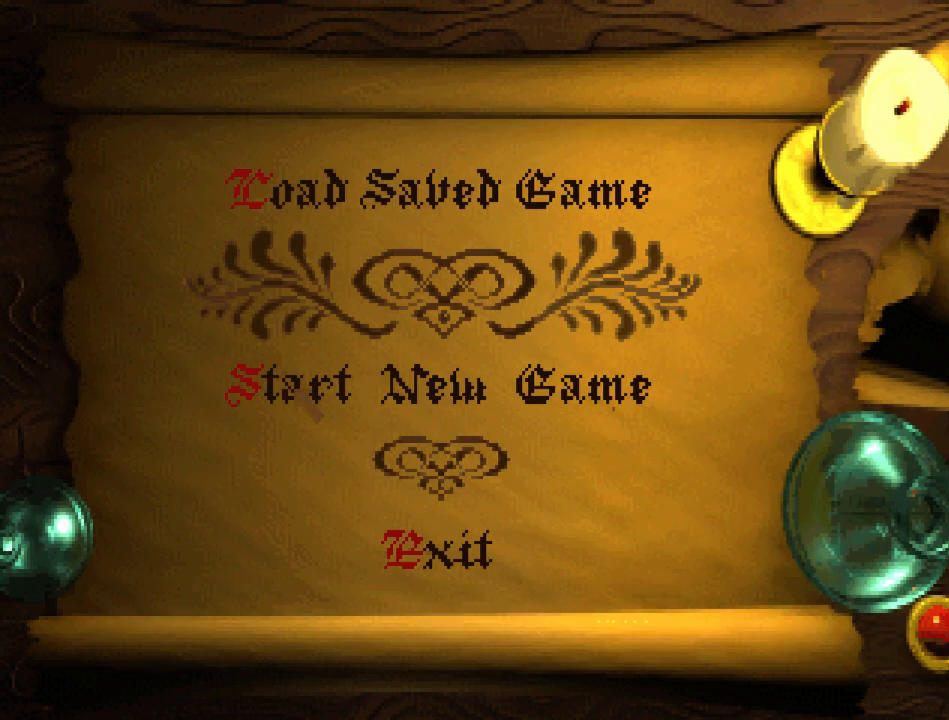
Gameplay with keyboard and mouse; each line is a JSON object with the keys and mouse buttons held at the frame after it. "events" lists presses ("down") and releases ("up") of "cast", "crouch", "down", "float_down", "float_up", "jump", "left", "map", "recast", "right", "run", "travel", "up", "mouse_left" and "mouse_right" between this image and that frame as [ms after this image, input, new state], when the widget could be followed in between. "mouse_left", "mouse_right" = the "left", "right" buttons of the "mouse" list. No other keys are recorded. Mouse movement is not recorded. Key names are as the overlay labels them; some are game actions (e.g. jump) rather than physical keys.
{"keys": [], "mouse": [], "events": [[267, "mouse_left", "down"], [367, "mouse_left", "up"]]}
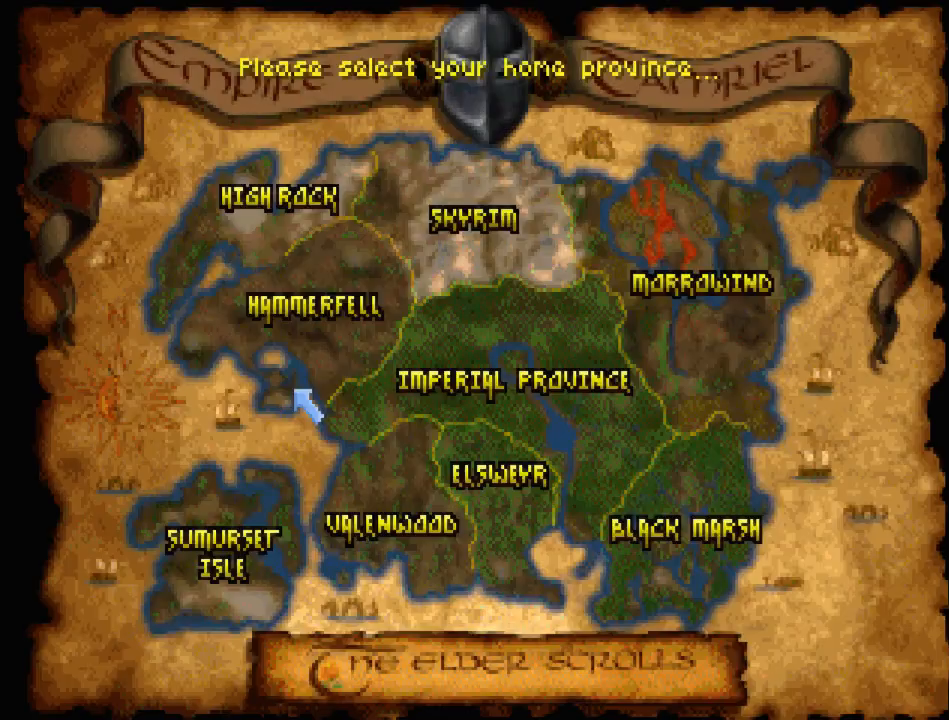
{"keys": [], "mouse": [], "events": [[400, "mouse_left", "down"], [467, "mouse_left", "up"]]}
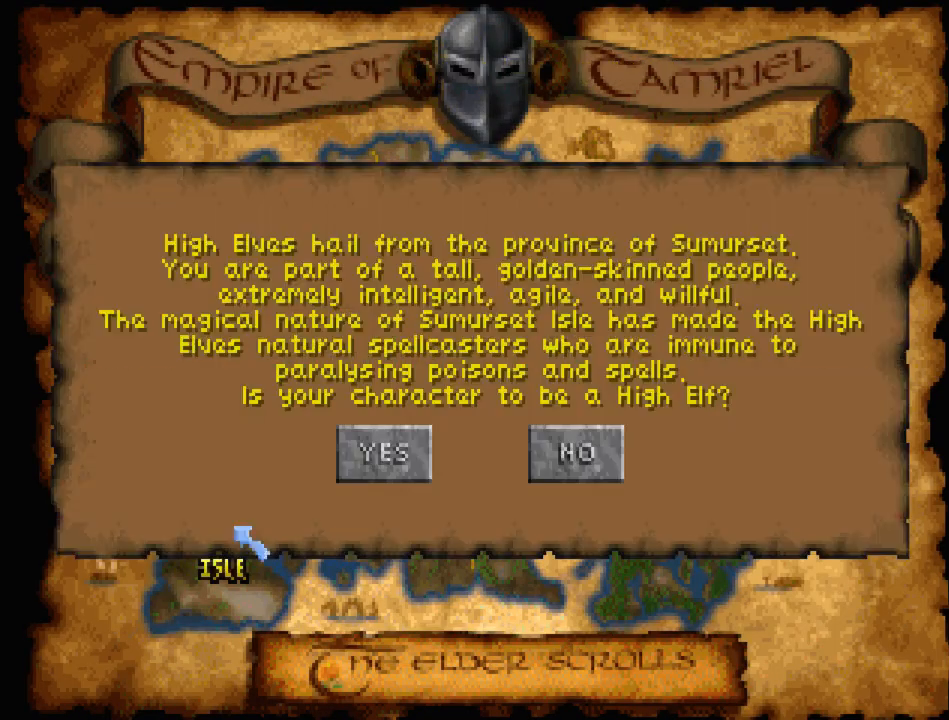
{"keys": [], "mouse": [], "events": [[300, "mouse_left", "down"], [367, "mouse_left", "up"]]}
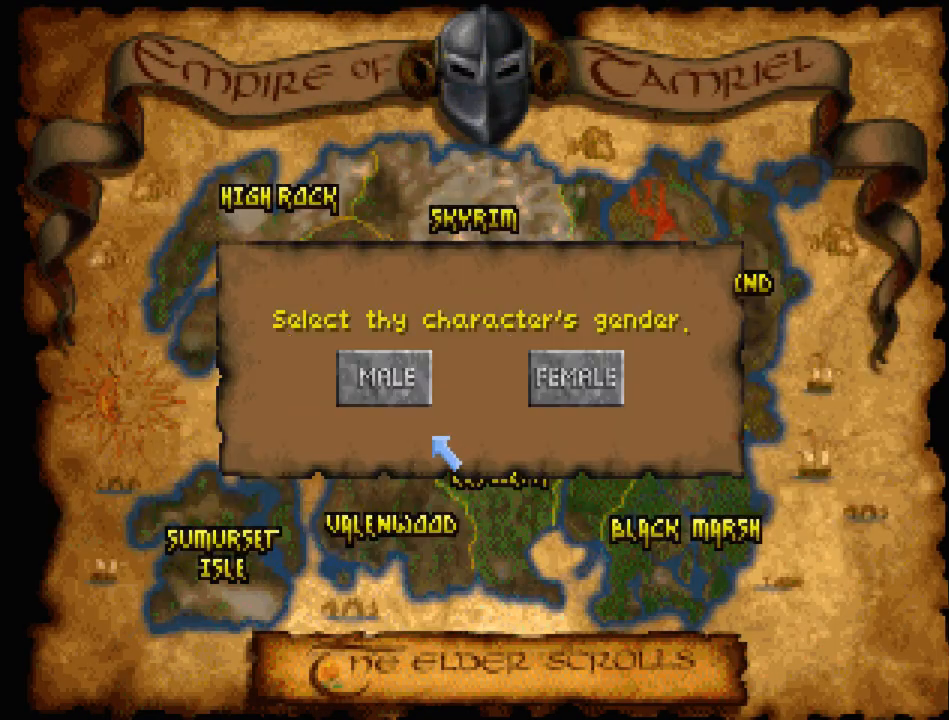
{"keys": [], "mouse": [], "events": [[233, "mouse_left", "down"], [333, "mouse_left", "up"]]}
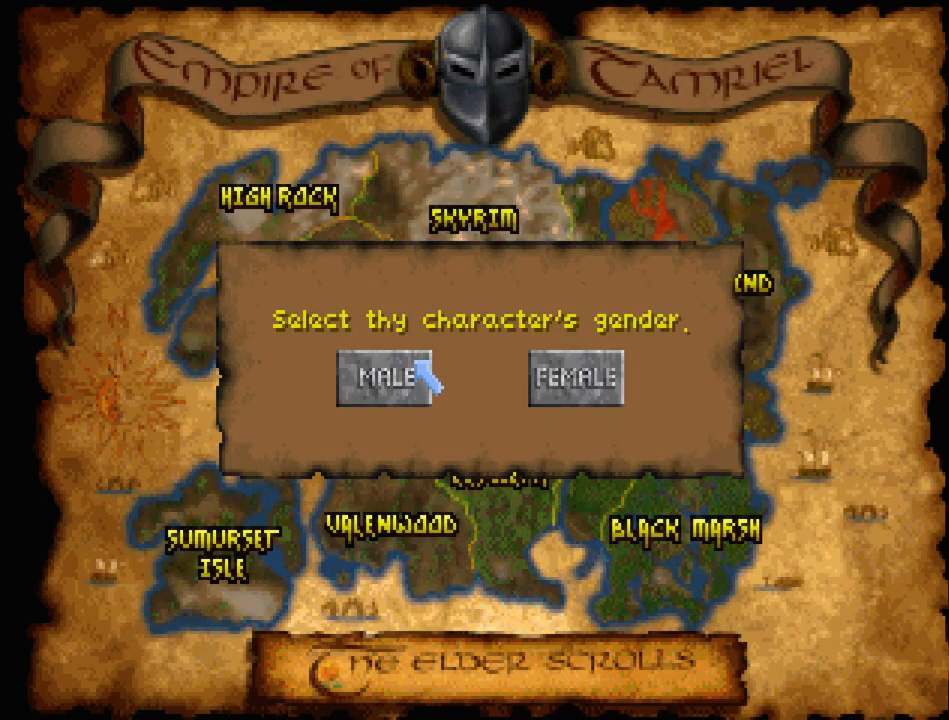
{"keys": [], "mouse": [], "events": [[133, "mouse_left", "down"], [200, "mouse_left", "up"]]}
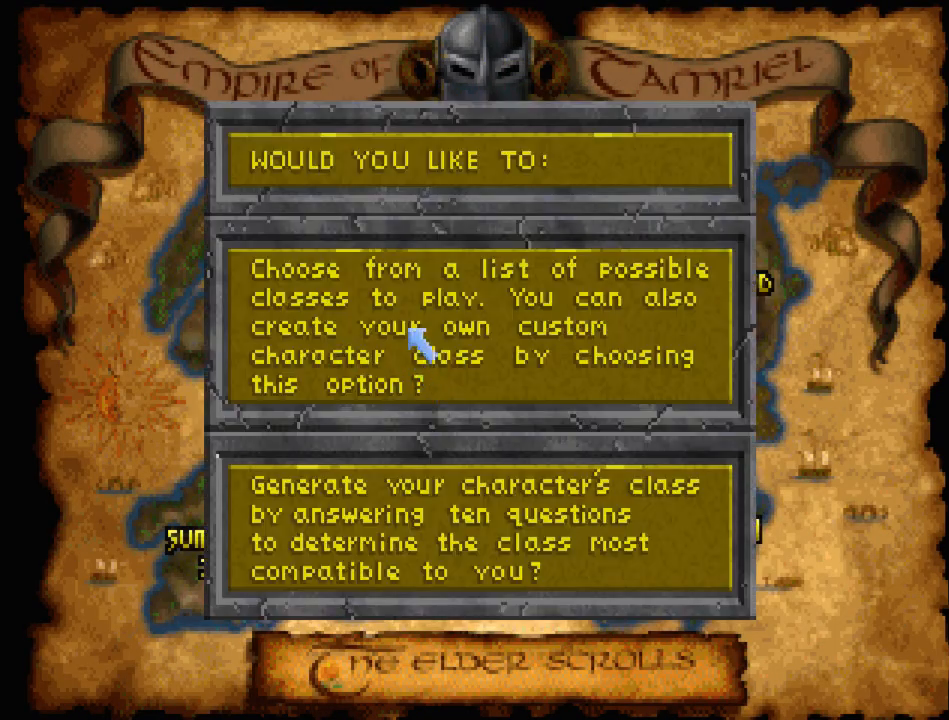
{"keys": [], "mouse": ["left"], "events": [[67, "mouse_left", "down"], [133, "mouse_left", "up"], [500, "mouse_left", "down"]]}
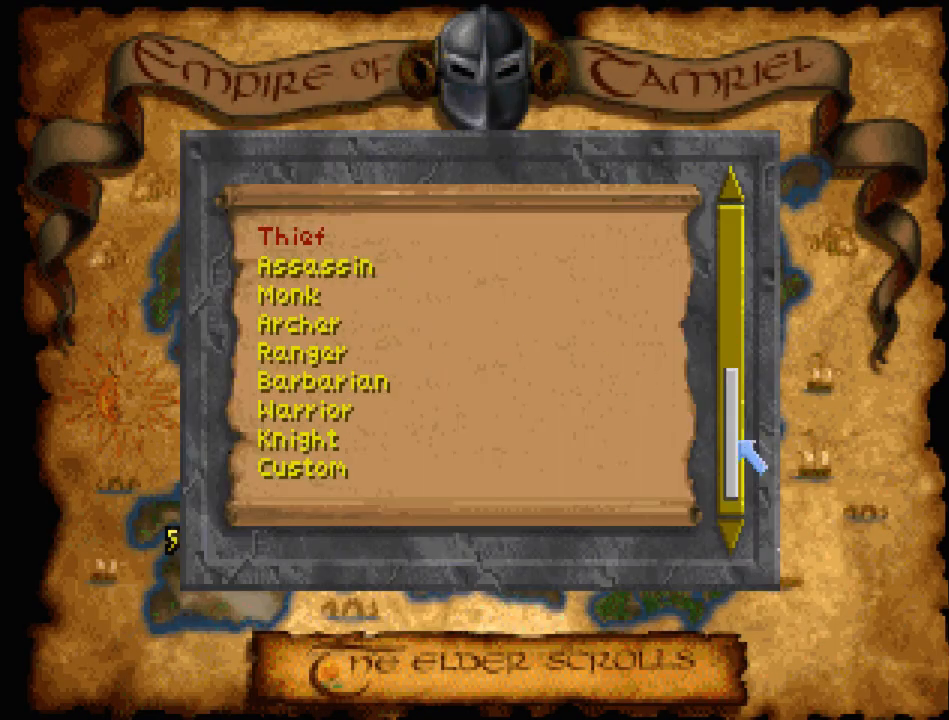
{"keys": [], "mouse": ["left"], "events": [[233, "mouse_left", "up"], [433, "mouse_left", "down"]]}
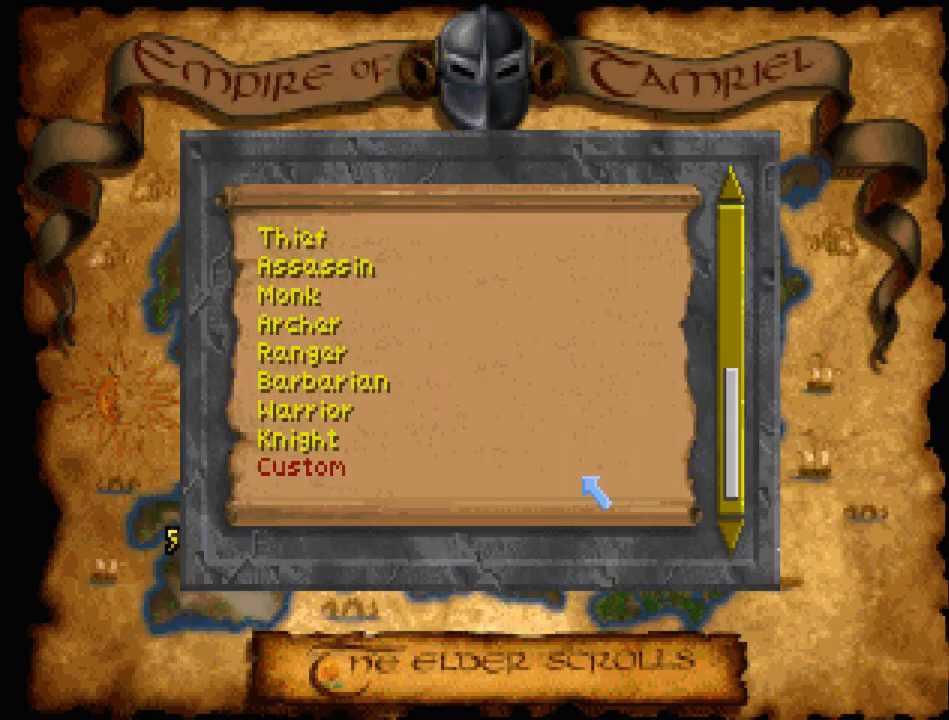
{"keys": [], "mouse": [], "events": [[67, "mouse_left", "up"], [100, "mouse_left", "down"], [167, "mouse_left", "up"]]}
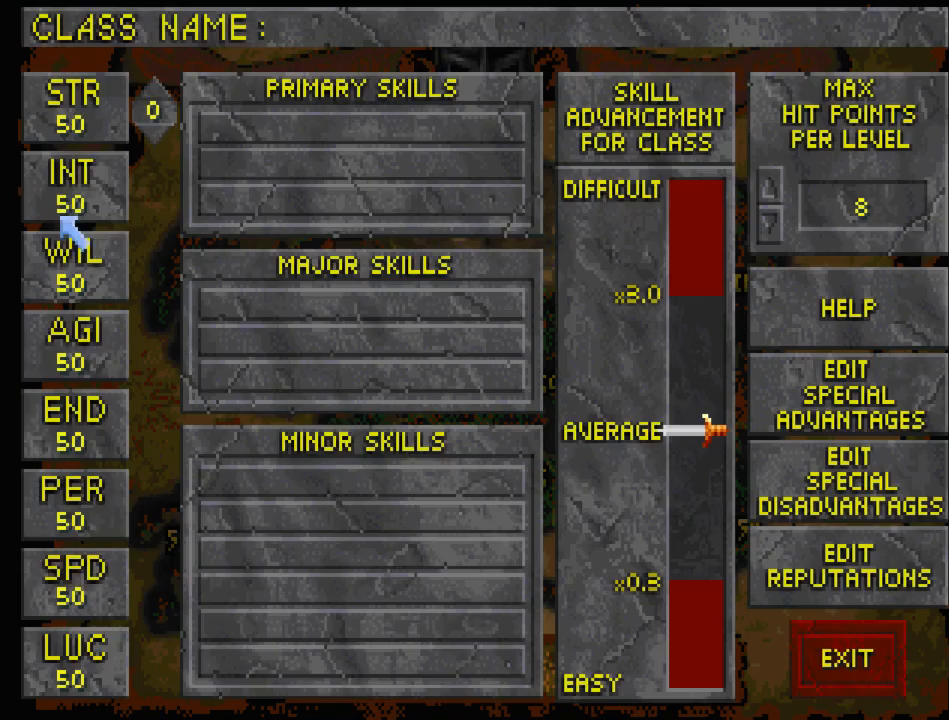
{"keys": [], "mouse": [], "events": [[233, "mouse_left", "down"], [300, "mouse_left", "up"]]}
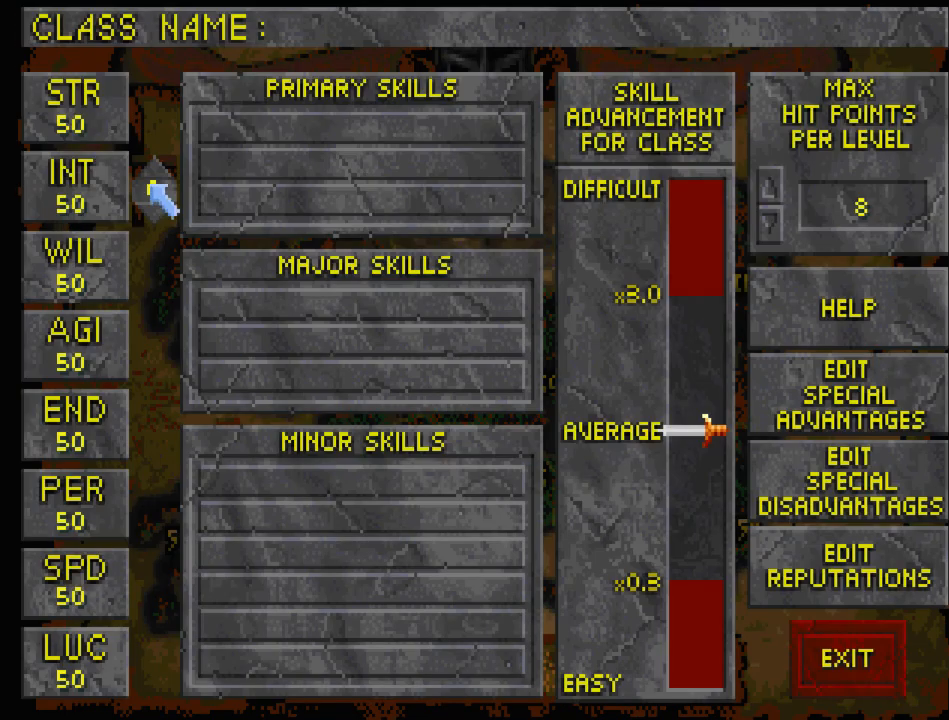
{"keys": [], "mouse": ["left"], "events": [[133, "mouse_left", "down"]]}
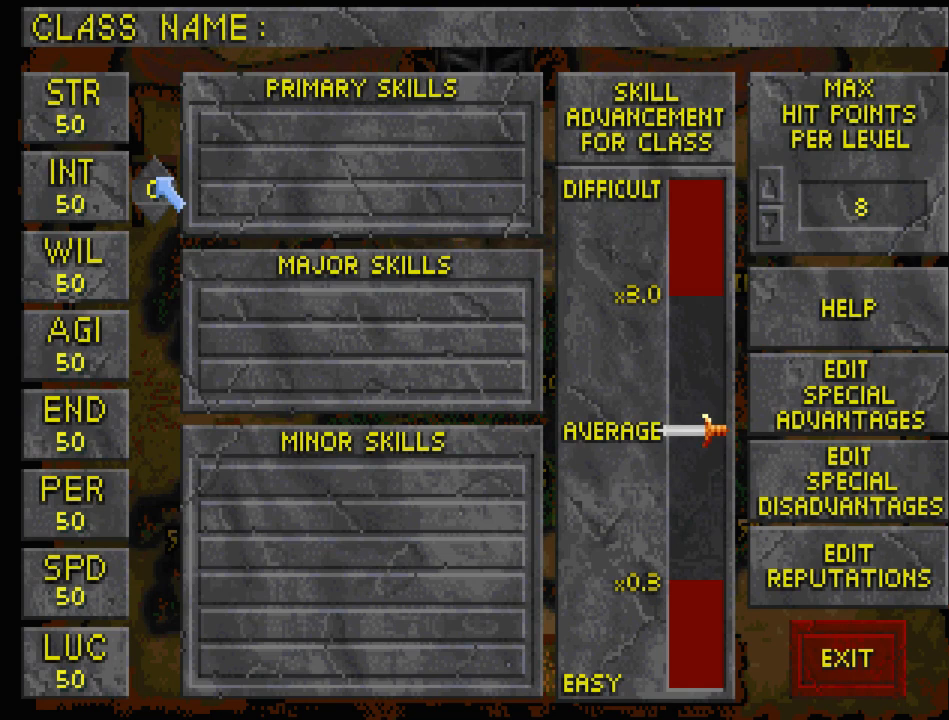
{"keys": [], "mouse": ["left"], "events": [[200, "mouse_left", "up"], [300, "mouse_left", "down"]]}
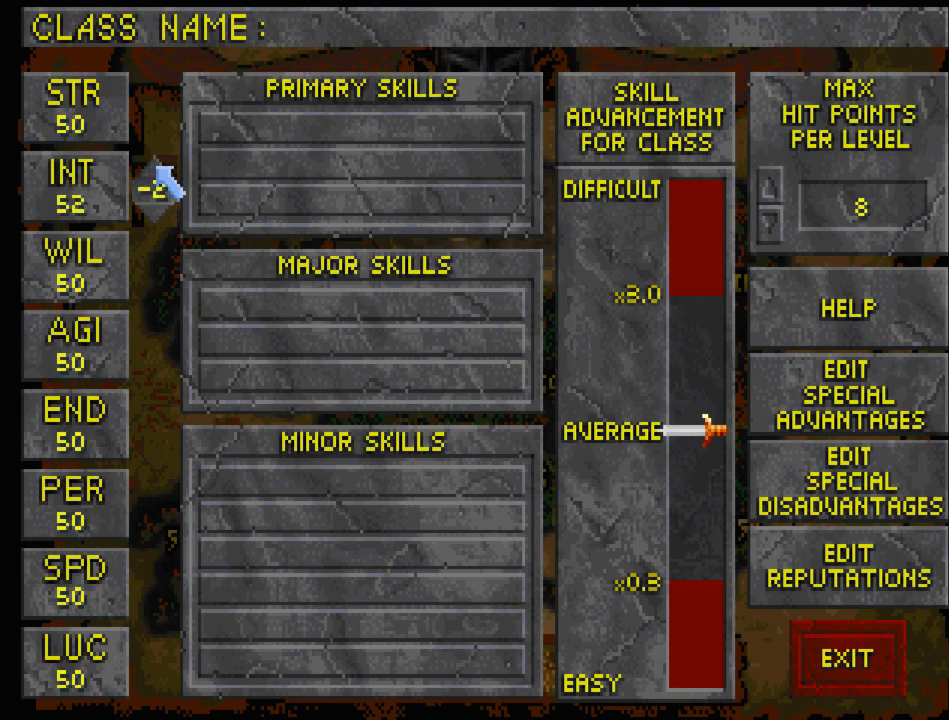
{"keys": [], "mouse": ["left"], "events": []}
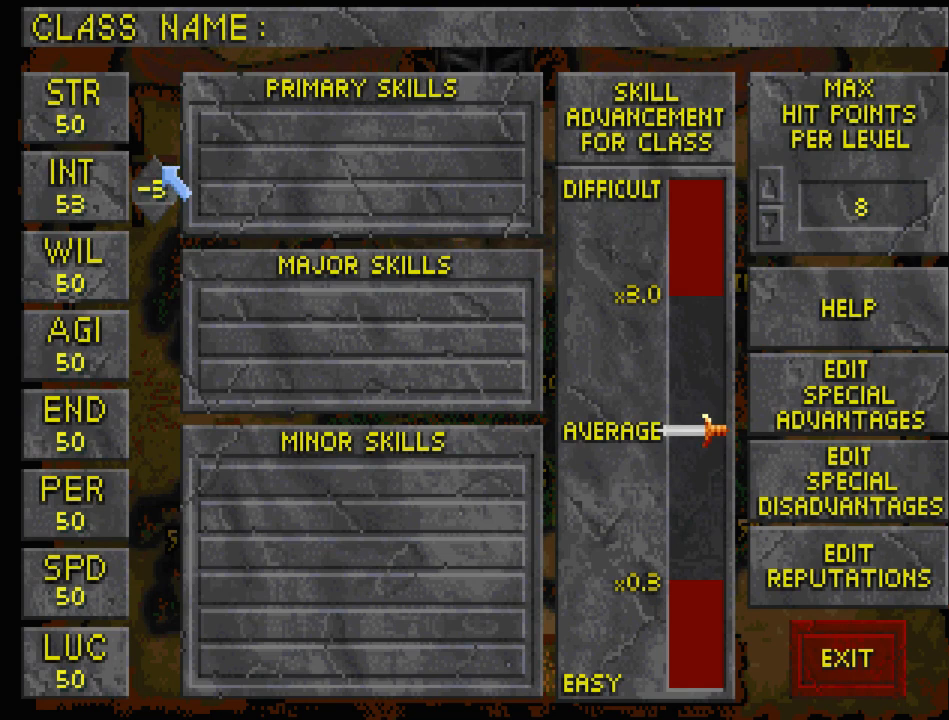
{"keys": [], "mouse": ["left"], "events": []}
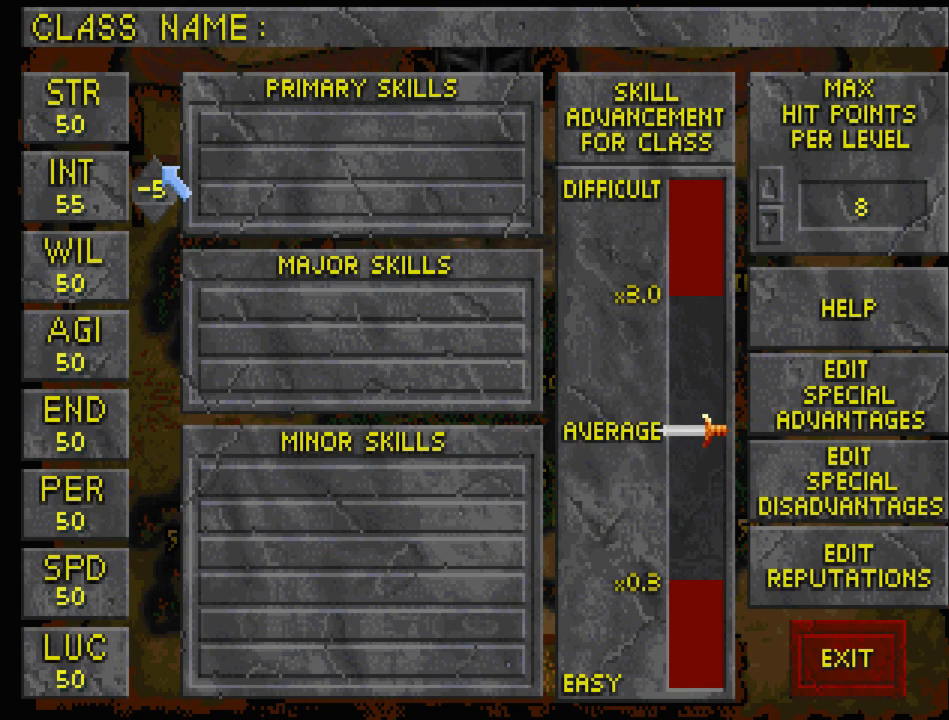
{"keys": [], "mouse": ["left"], "events": []}
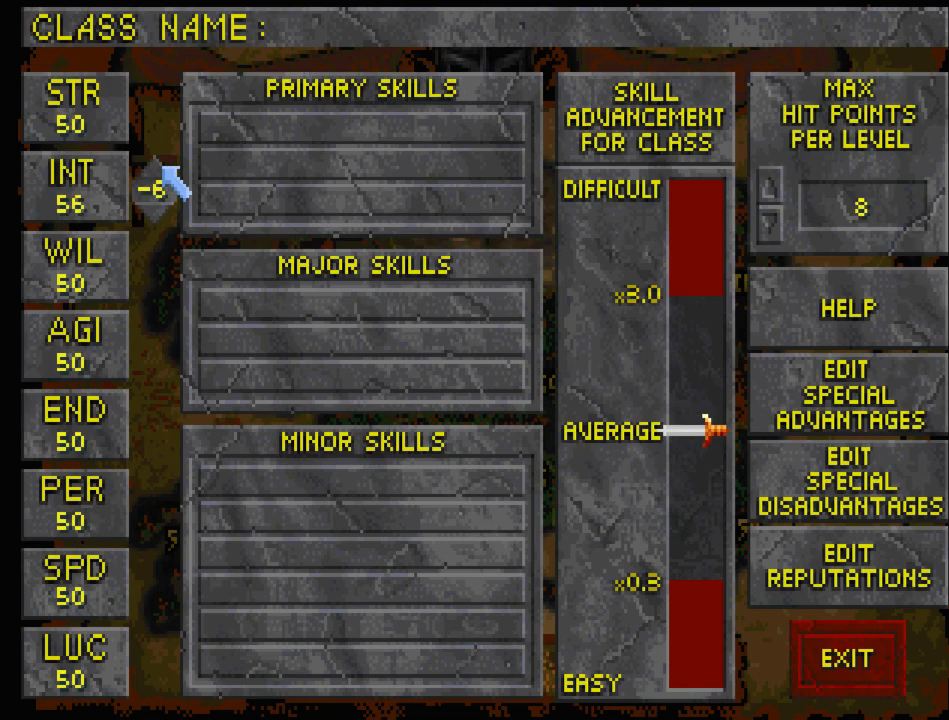
{"keys": [], "mouse": ["left"], "events": []}
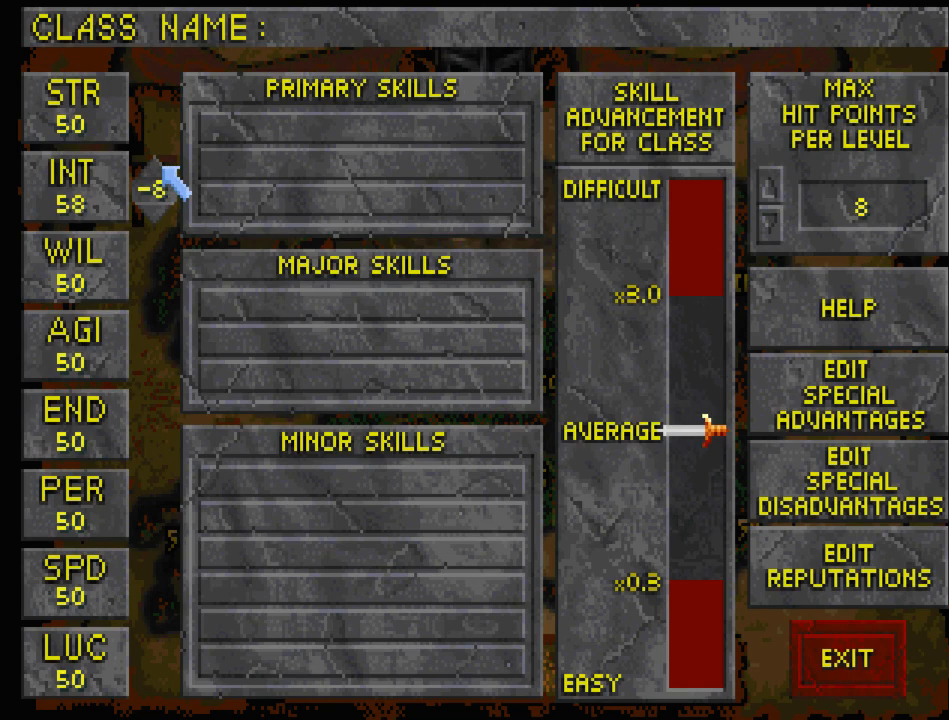
{"keys": [], "mouse": ["left"], "events": []}
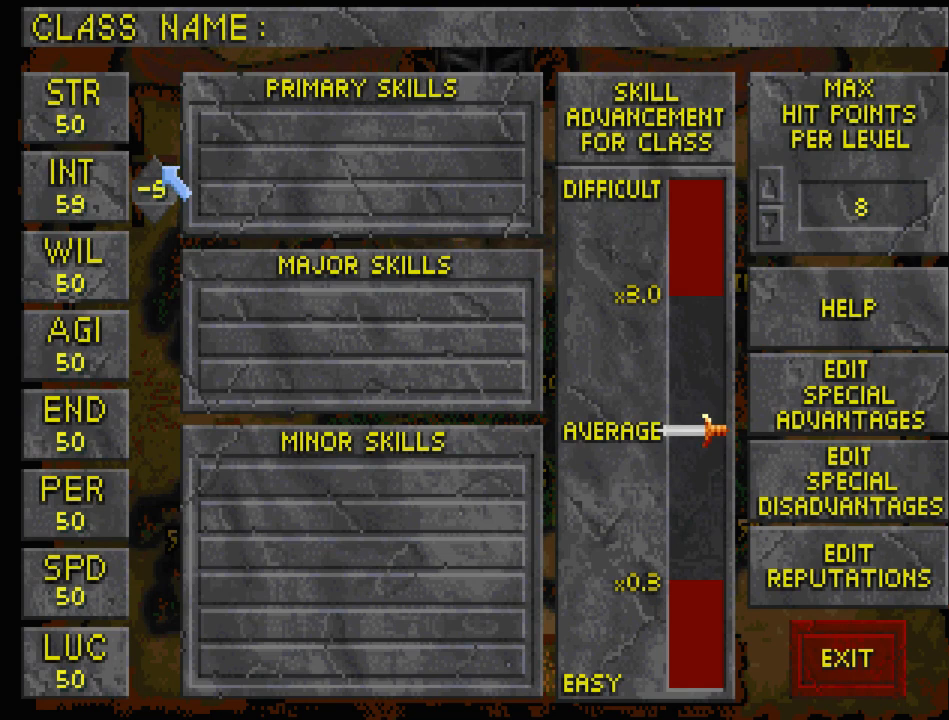
{"keys": [], "mouse": ["left"], "events": []}
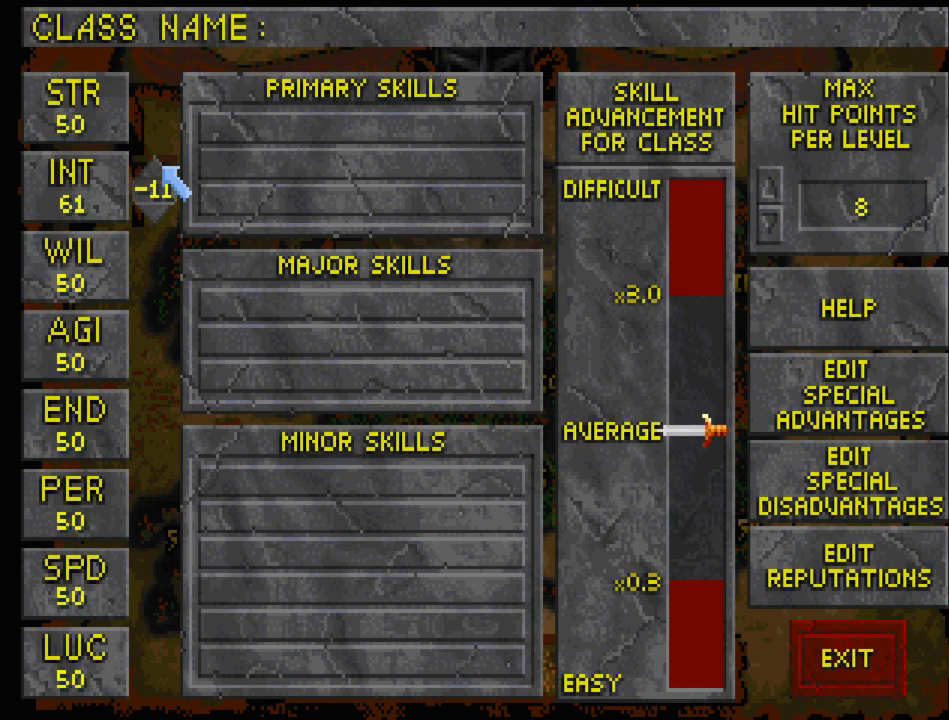
{"keys": [], "mouse": ["left"], "events": []}
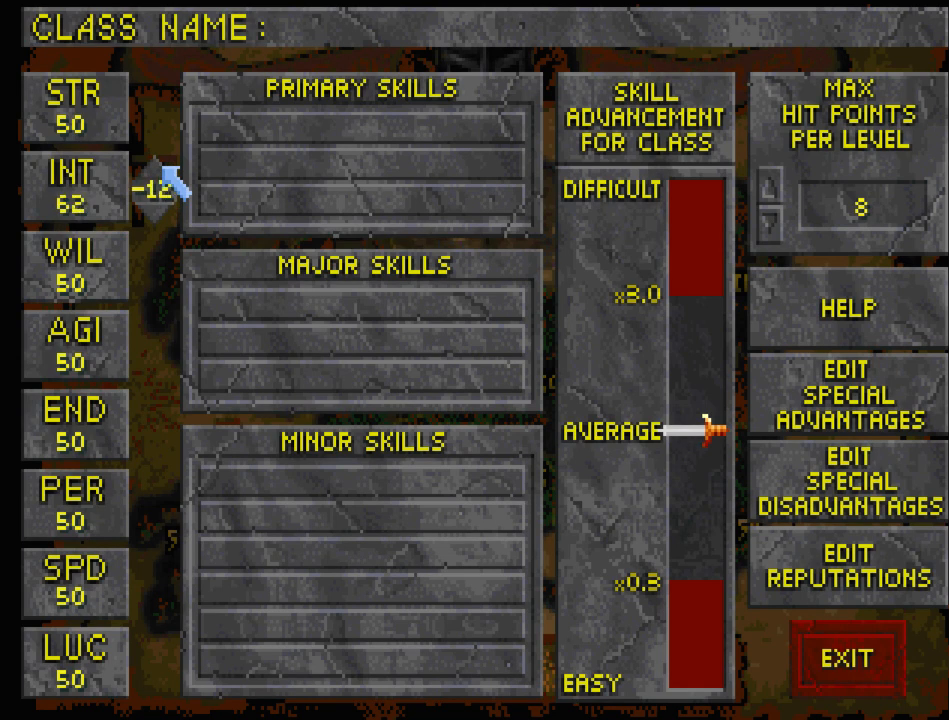
{"keys": [], "mouse": ["left"], "events": []}
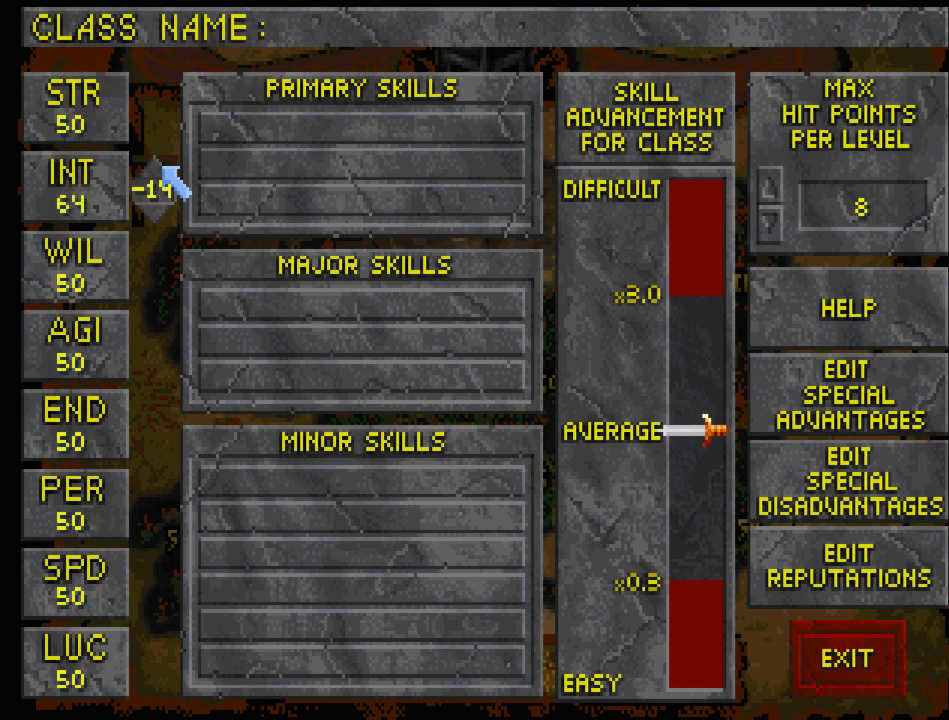
{"keys": [], "mouse": ["left"], "events": []}
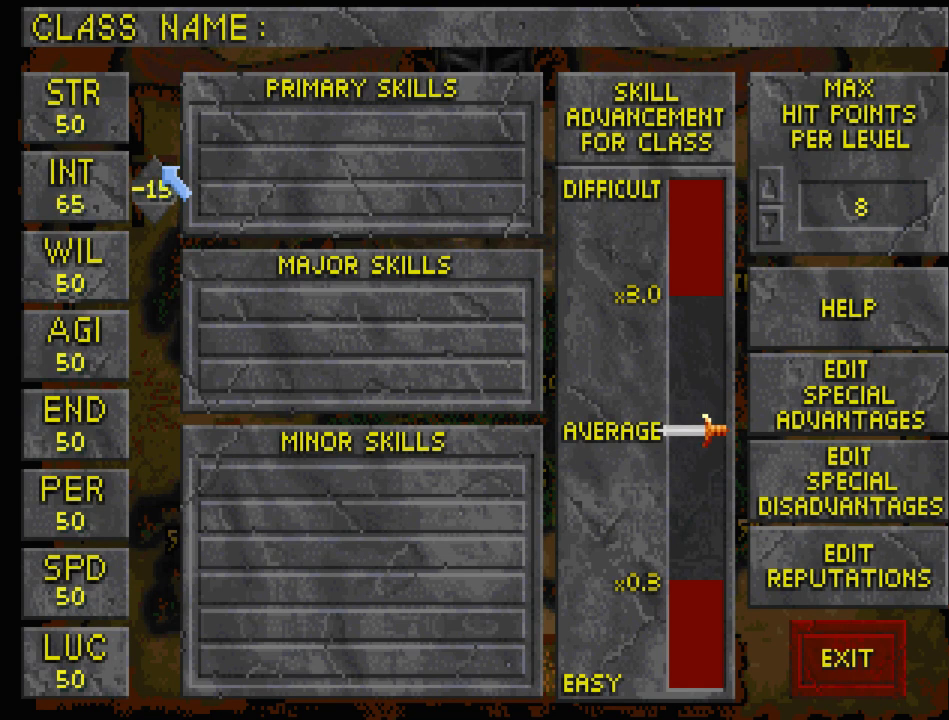
{"keys": [], "mouse": ["left"], "events": []}
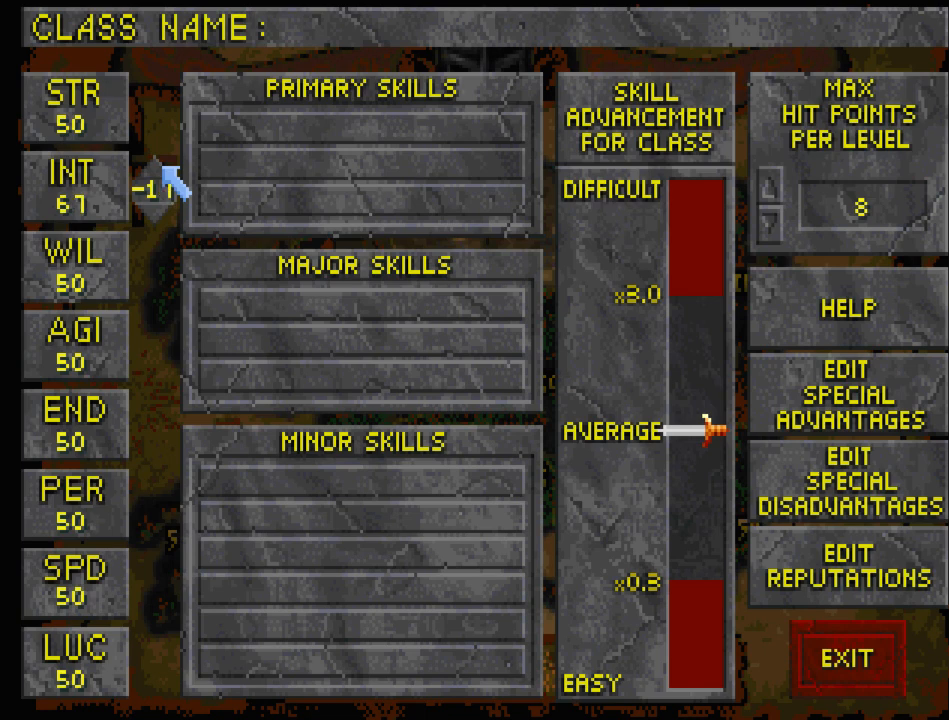
{"keys": [], "mouse": ["left"], "events": []}
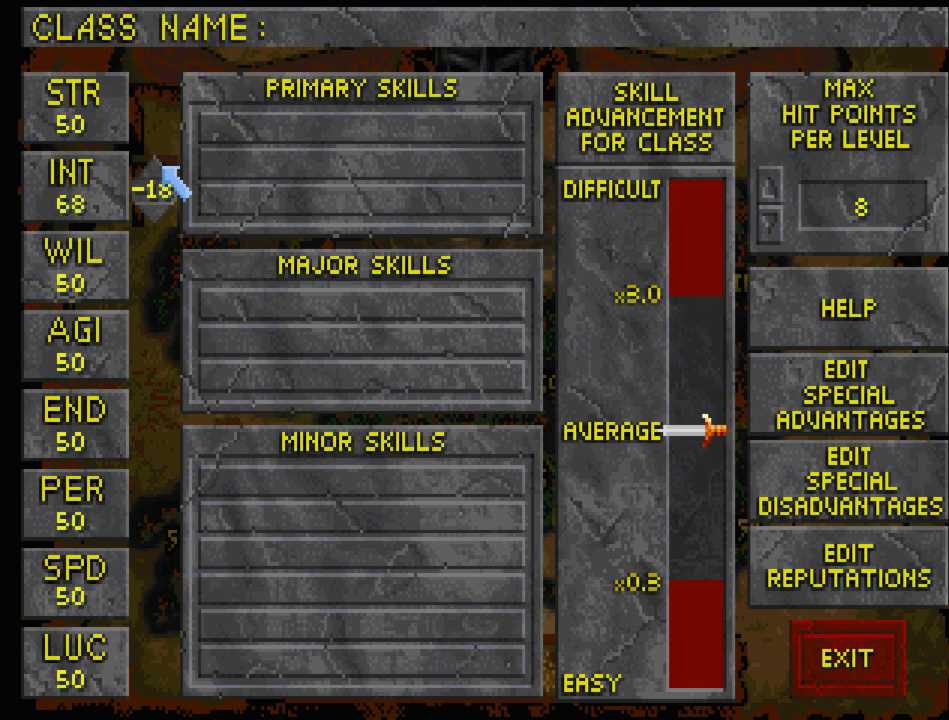
{"keys": [], "mouse": ["left"], "events": []}
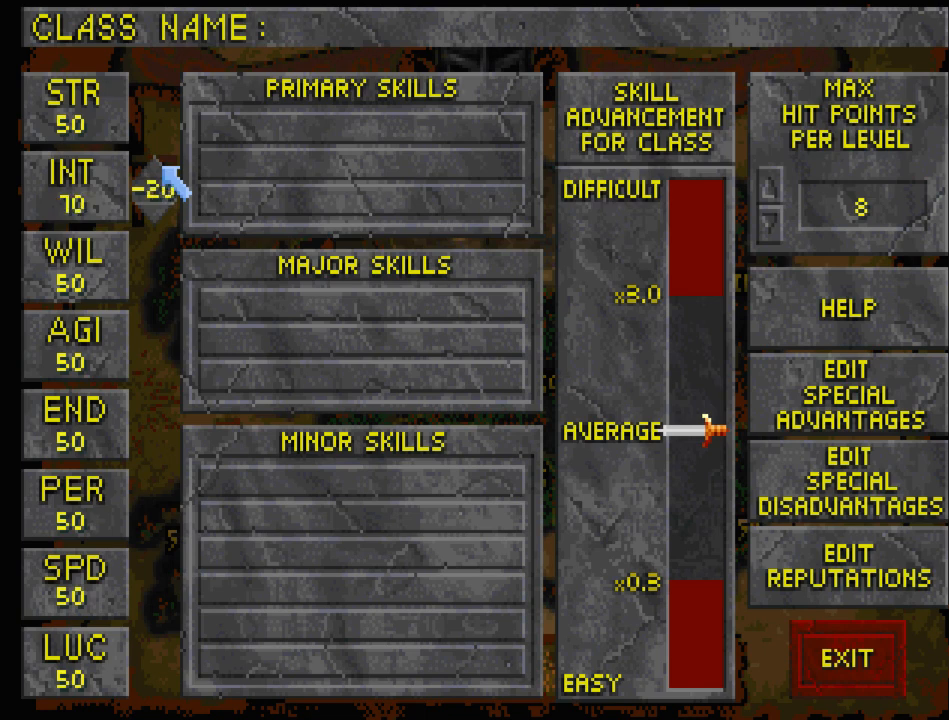
{"keys": [], "mouse": ["left"], "events": []}
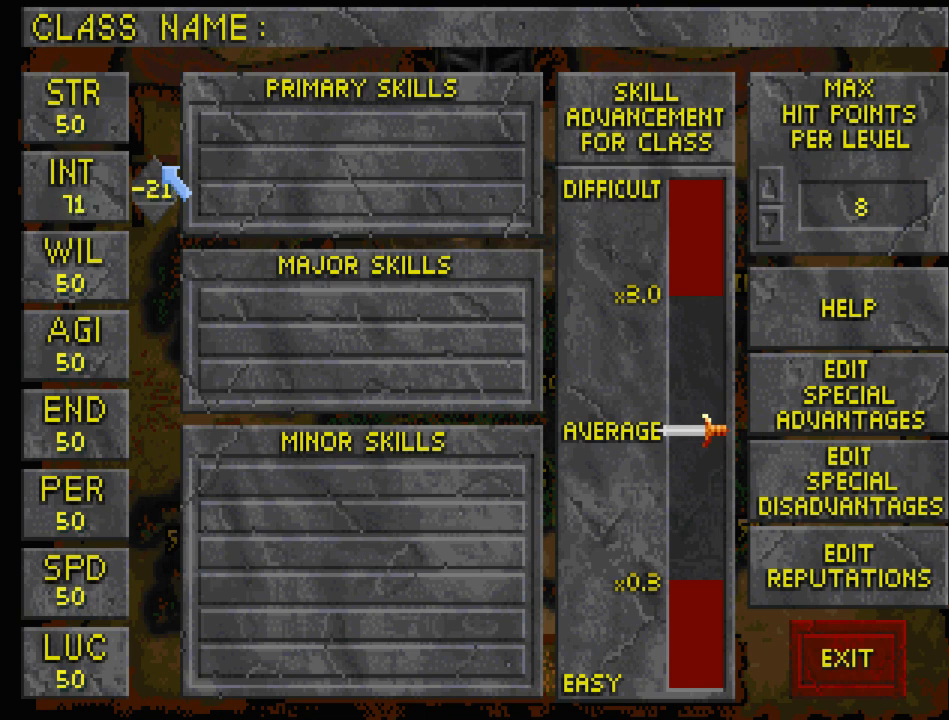
{"keys": [], "mouse": ["left"], "events": []}
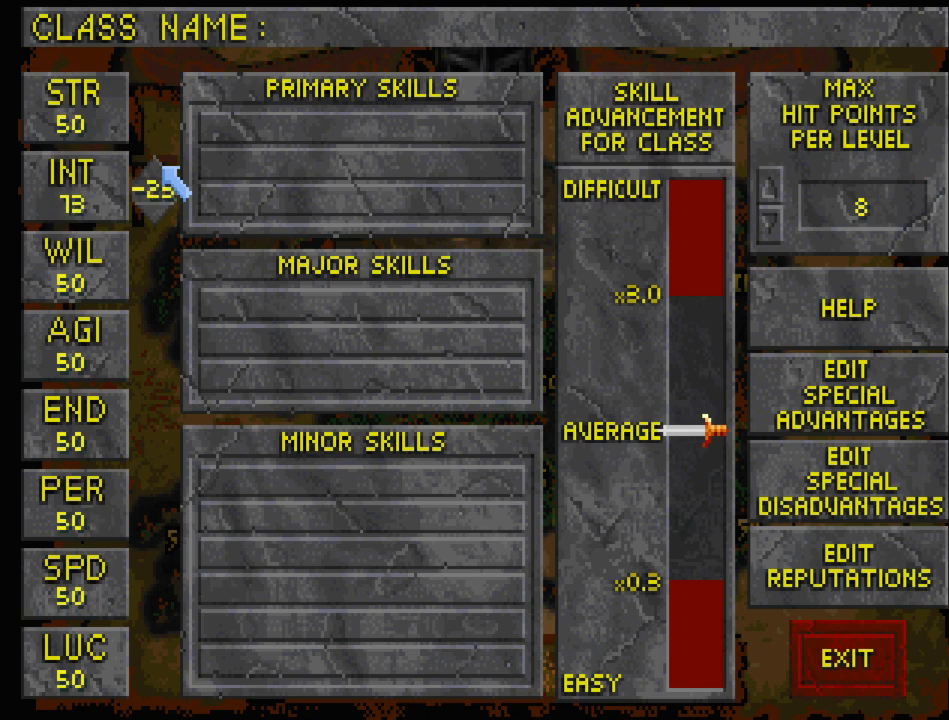
{"keys": [], "mouse": ["left"], "events": []}
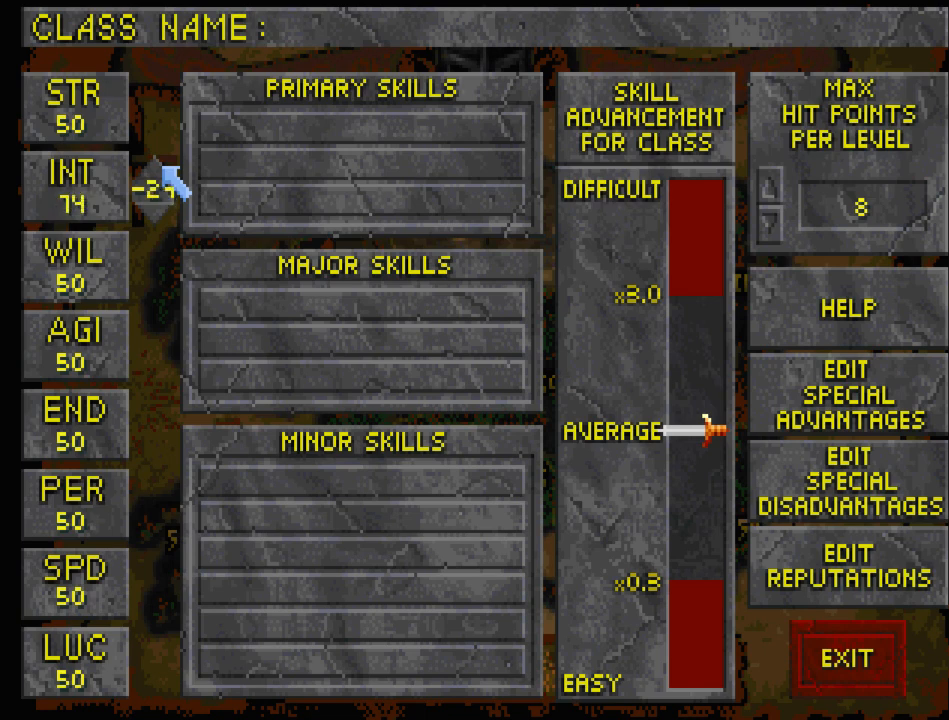
{"keys": [], "mouse": [], "events": [[167, "mouse_left", "up"]]}
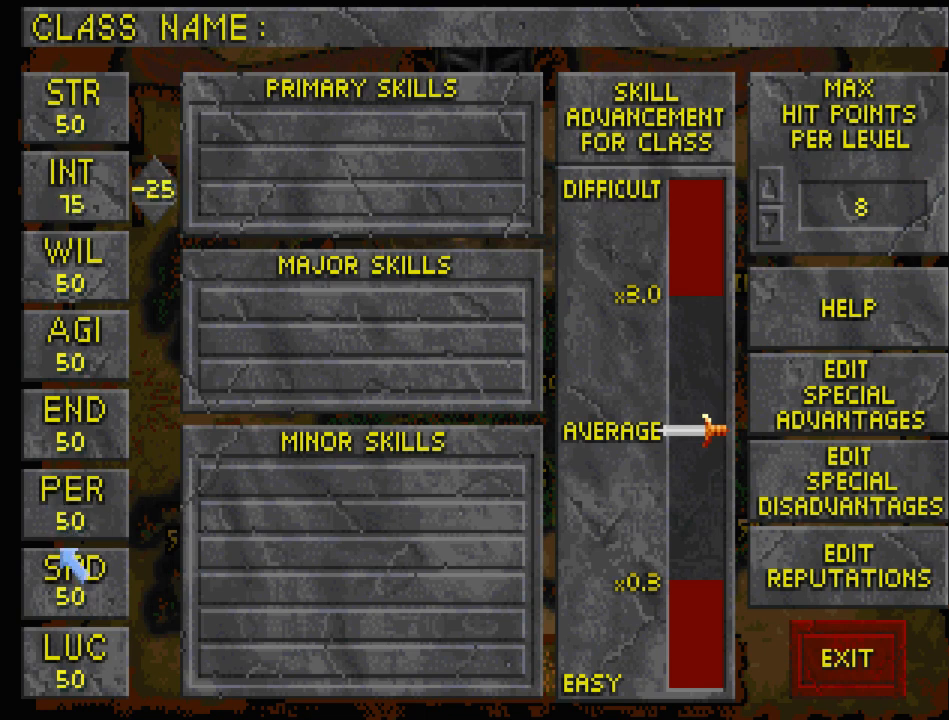
{"keys": [], "mouse": ["left"], "events": [[167, "mouse_left", "down"], [267, "mouse_left", "up"], [433, "mouse_left", "down"]]}
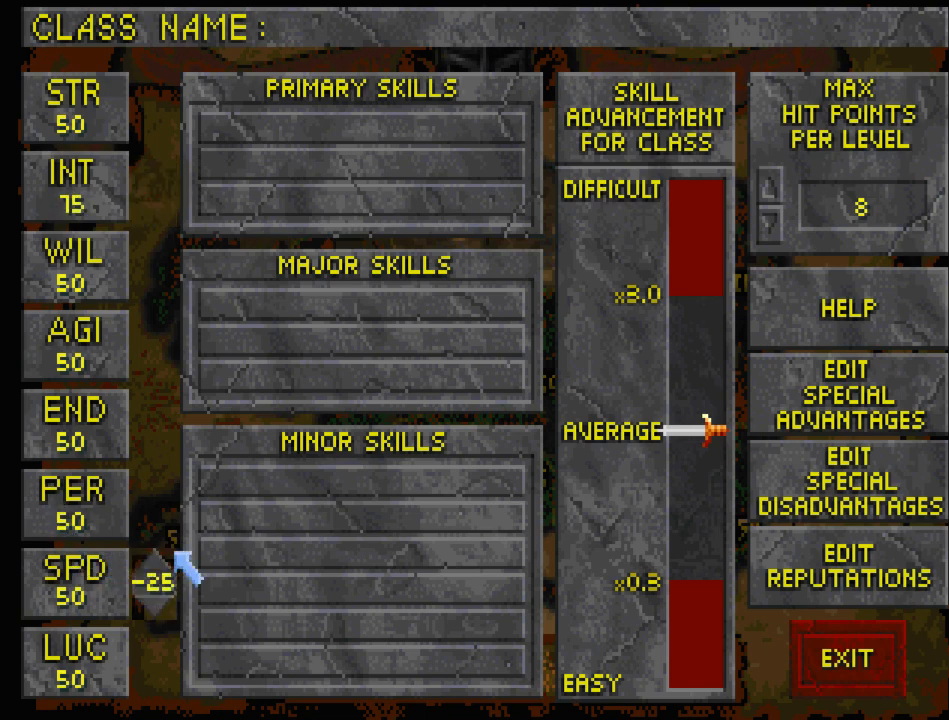
{"keys": [], "mouse": ["left"], "events": []}
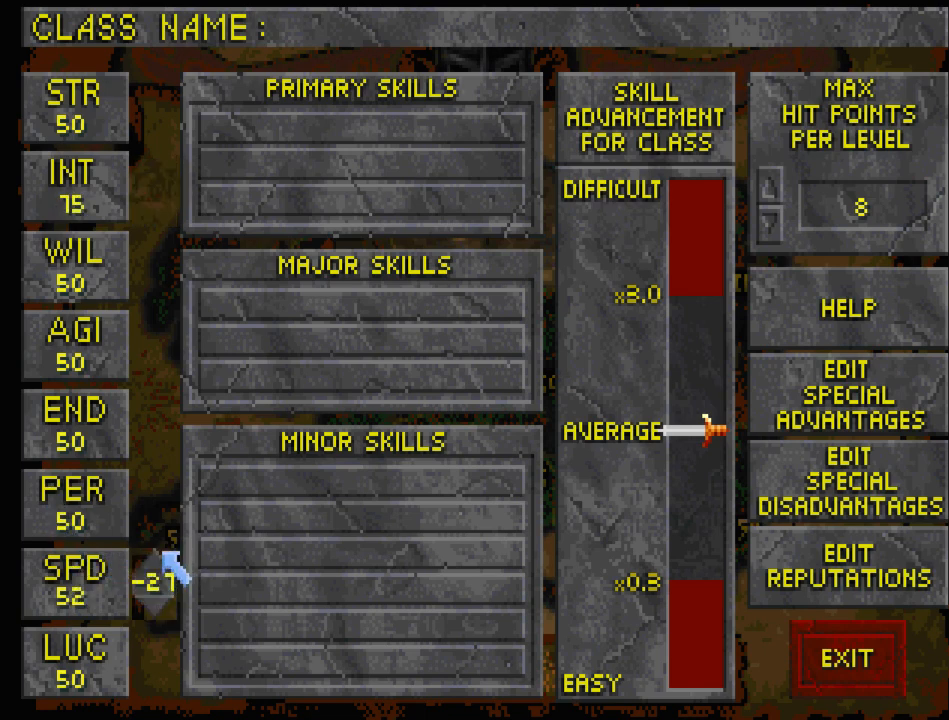
{"keys": [], "mouse": ["left"], "events": []}
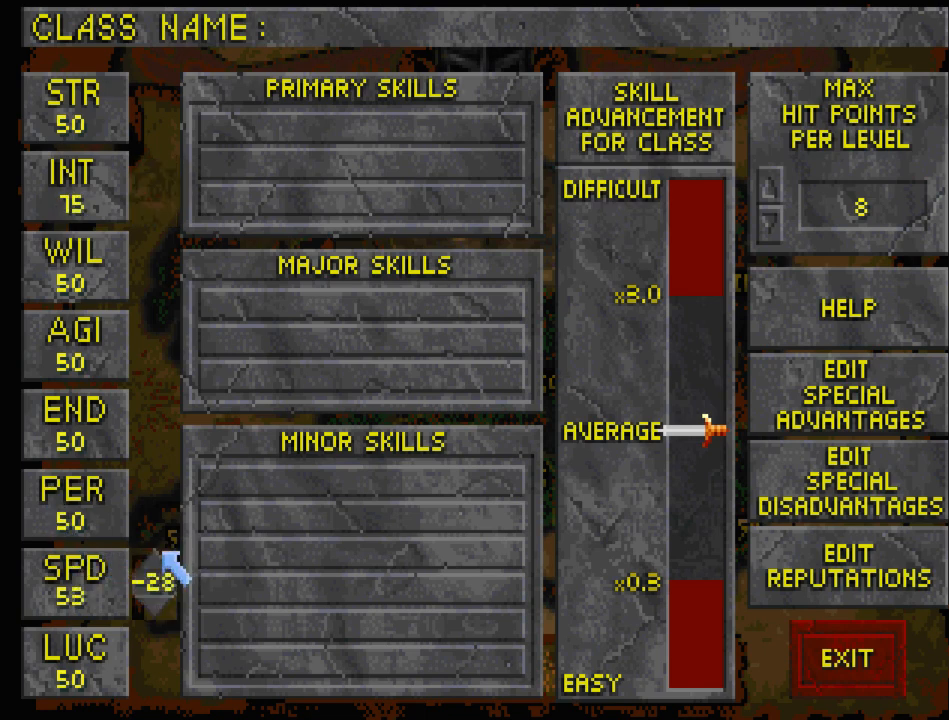
{"keys": [], "mouse": ["left"], "events": []}